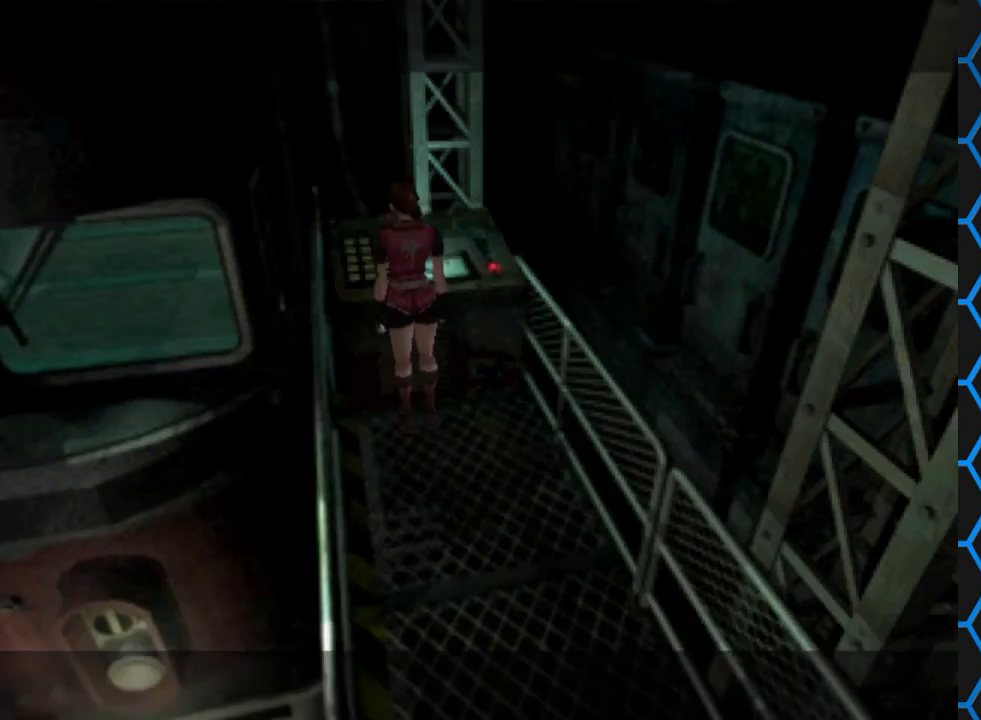
Gameplay with a controller (PlayStation layout); each line is a JSON object with the inputs held at the frame after it. "events" lists button and stick changes between this image and that frame as [ms after this image, input, new state], when the widget could be followed in between. Not read: L3 R3 left_stick right_stick.
{"buttons": ["DPAD_RIGHT"], "events": [[367, "DPAD_RIGHT", "down"]]}
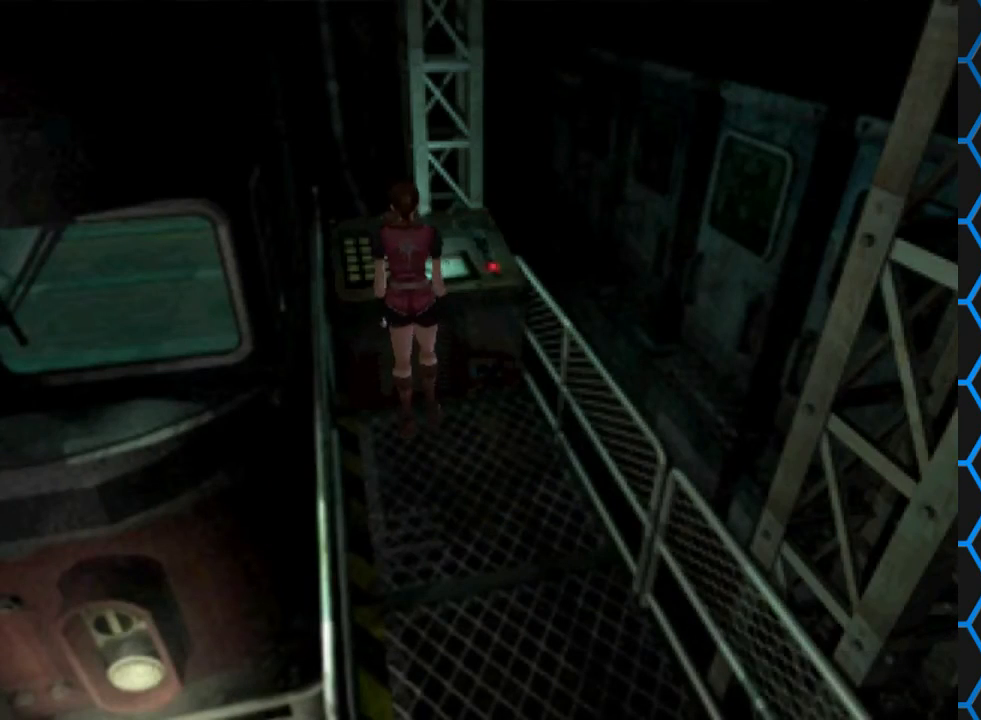
{"buttons": ["DPAD_RIGHT"], "events": []}
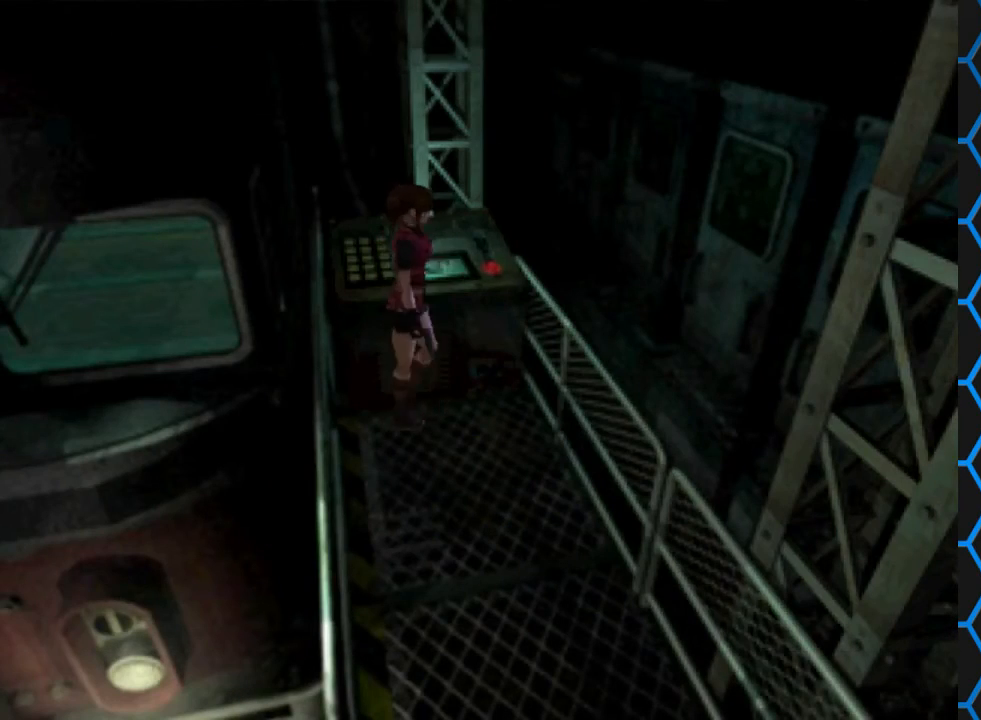
{"buttons": [], "events": [[367, "DPAD_RIGHT", "up"]]}
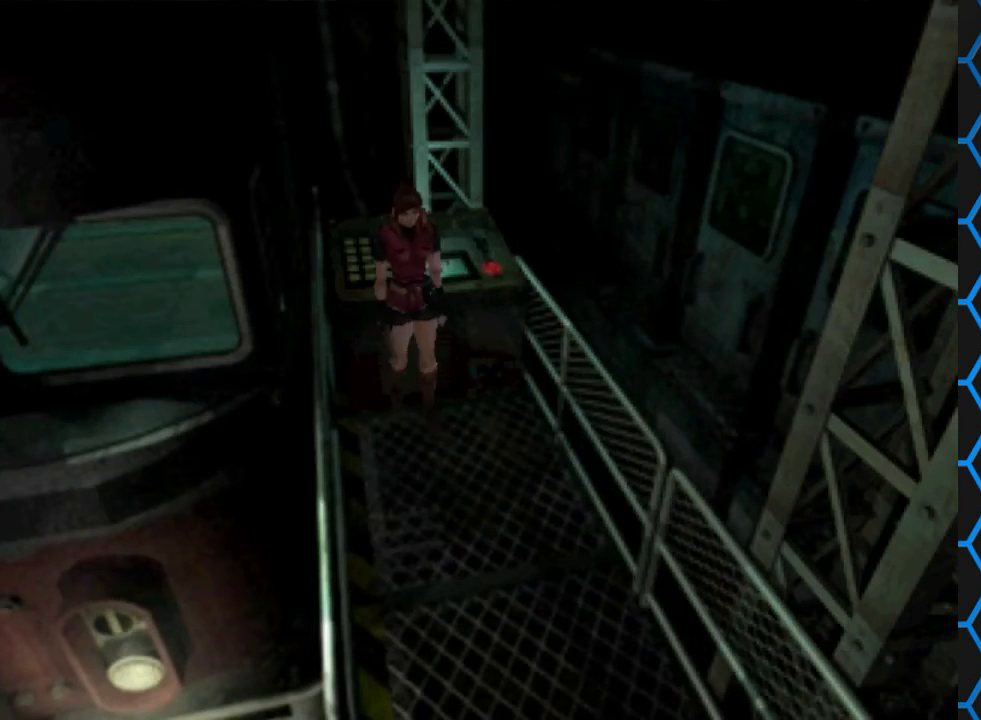
{"buttons": ["SQUARE", "DPAD_UP"], "events": [[200, "DPAD_UP", "down"], [233, "SQUARE", "down"]]}
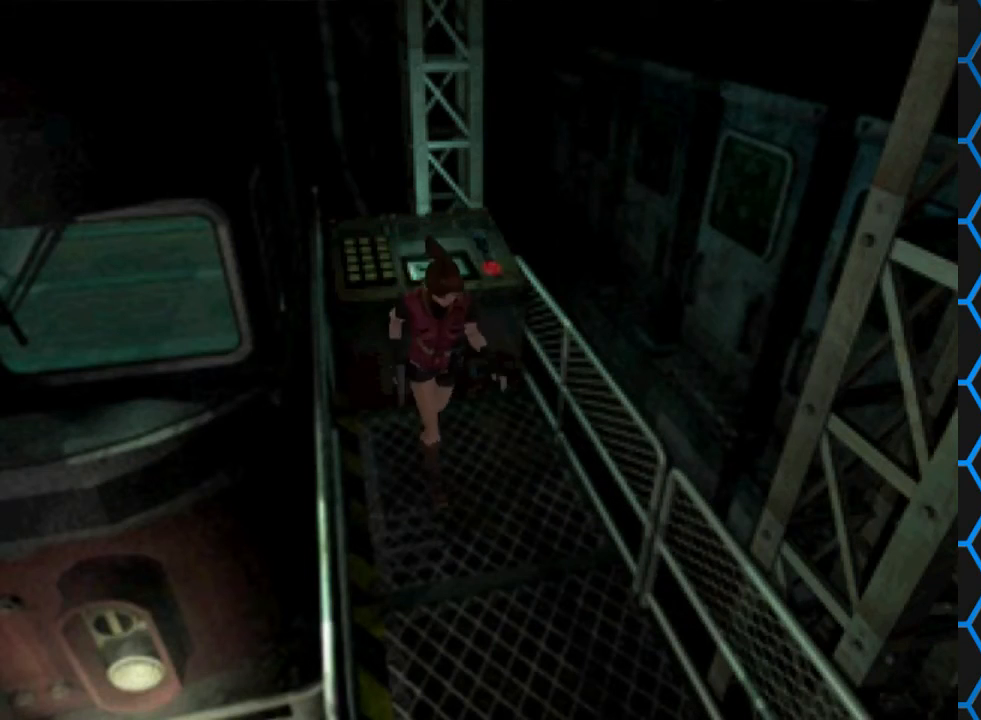
{"buttons": ["SQUARE", "DPAD_UP"], "events": [[67, "DPAD_RIGHT", "down"], [233, "DPAD_RIGHT", "up"]]}
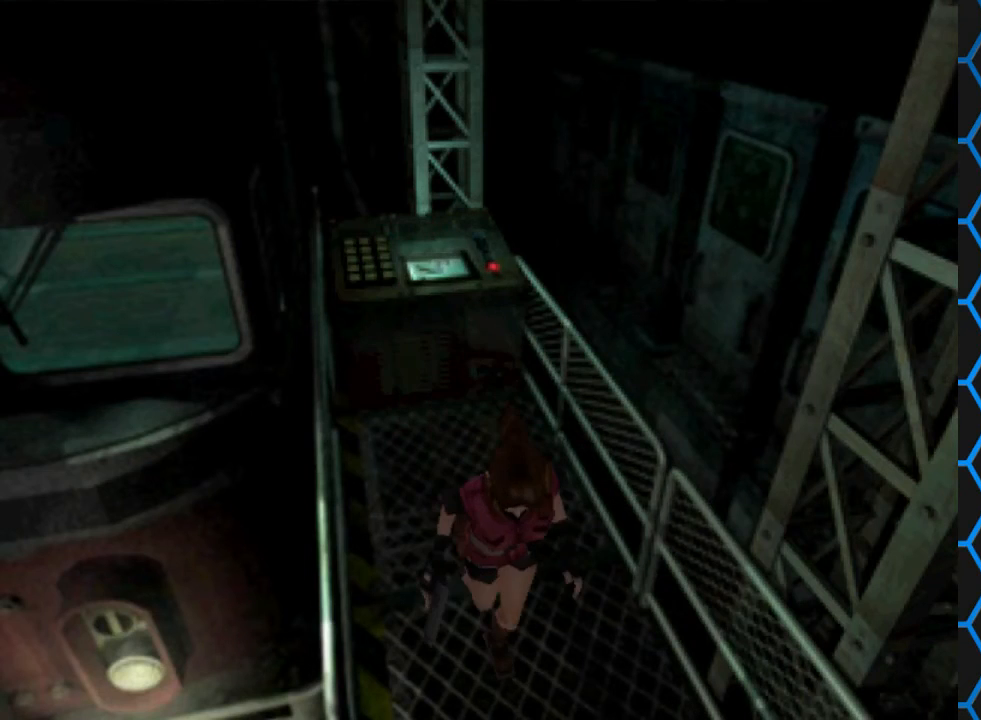
{"buttons": ["SQUARE", "DPAD_UP"], "events": []}
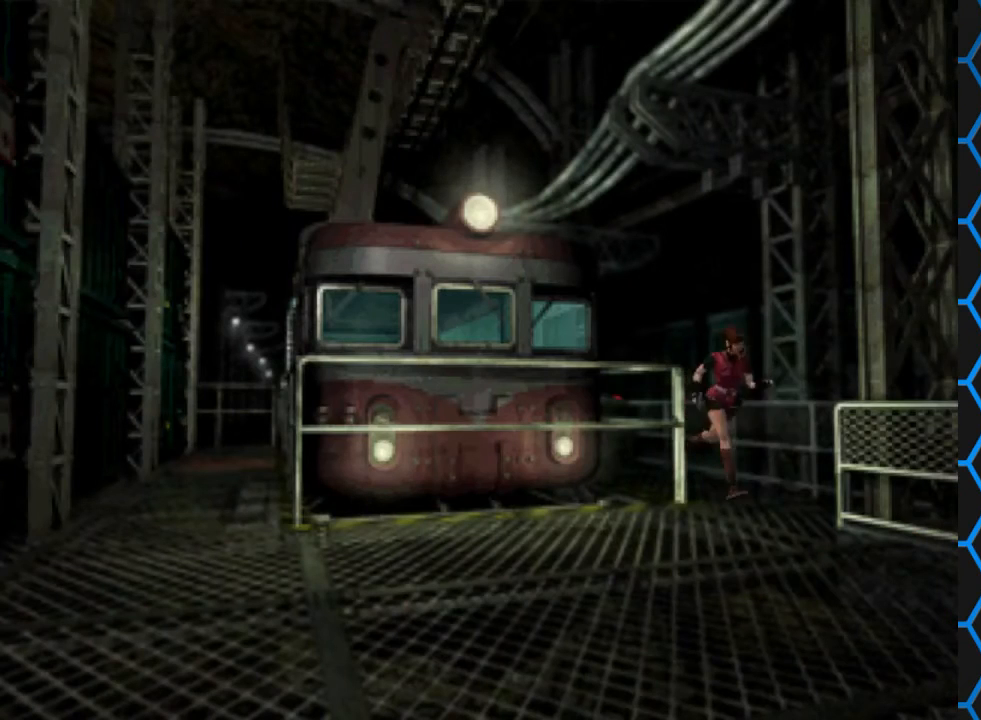
{"buttons": ["SQUARE", "DPAD_UP", "DPAD_RIGHT"], "events": [[333, "DPAD_RIGHT", "down"]]}
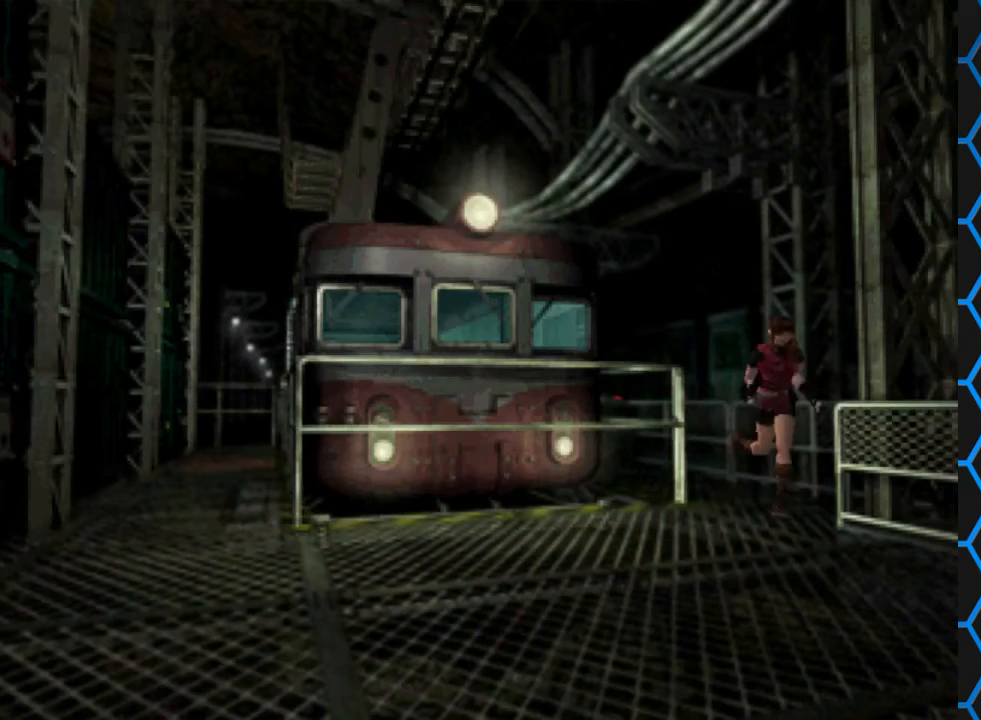
{"buttons": ["SQUARE", "DPAD_UP"], "events": [[467, "DPAD_RIGHT", "up"]]}
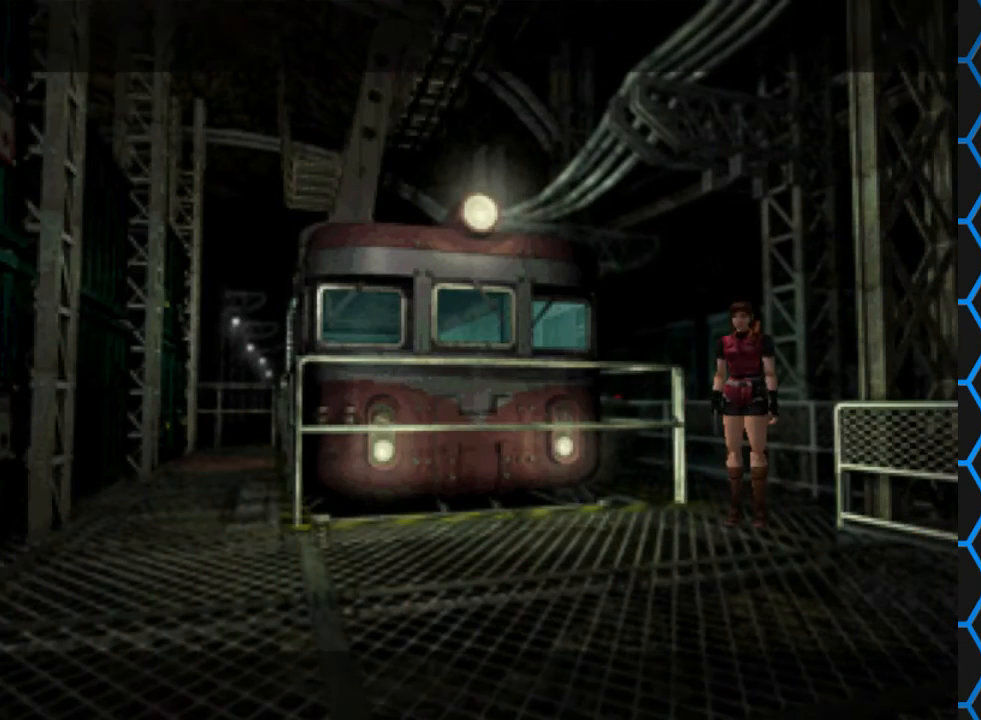
{"buttons": [], "events": [[267, "SQUARE", "up"], [367, "DPAD_UP", "up"]]}